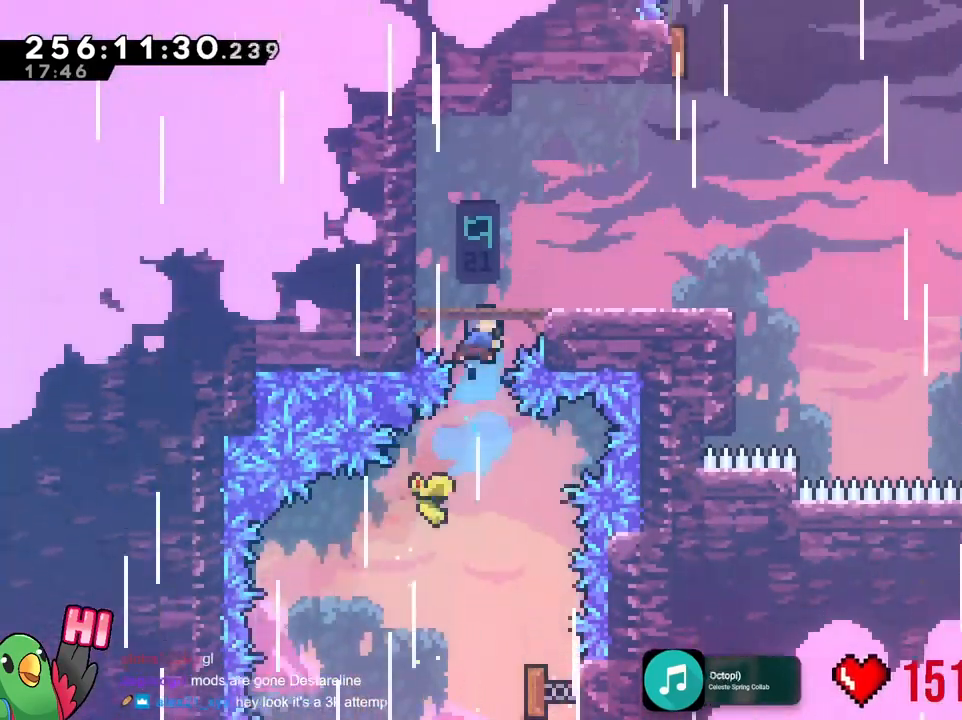
Gameplay with a controller (Nintendo layout); each line is a JSON object with the inputs held at the frame after it. "events" lists button and stick changes between this image and that frame as [ms after this image, input, new state], when the widget could be followed in between. Not read: A B DPAD_DOWN DPAD_LEFT DPAD_RIGHT DPAD_UP HOME L1 L2 L3 R1 R2 R3 SELECT START X Y.
{"buttons": [], "left_stick": "center", "right_stick": "center", "events": [[100, "left_stick", "center"]]}
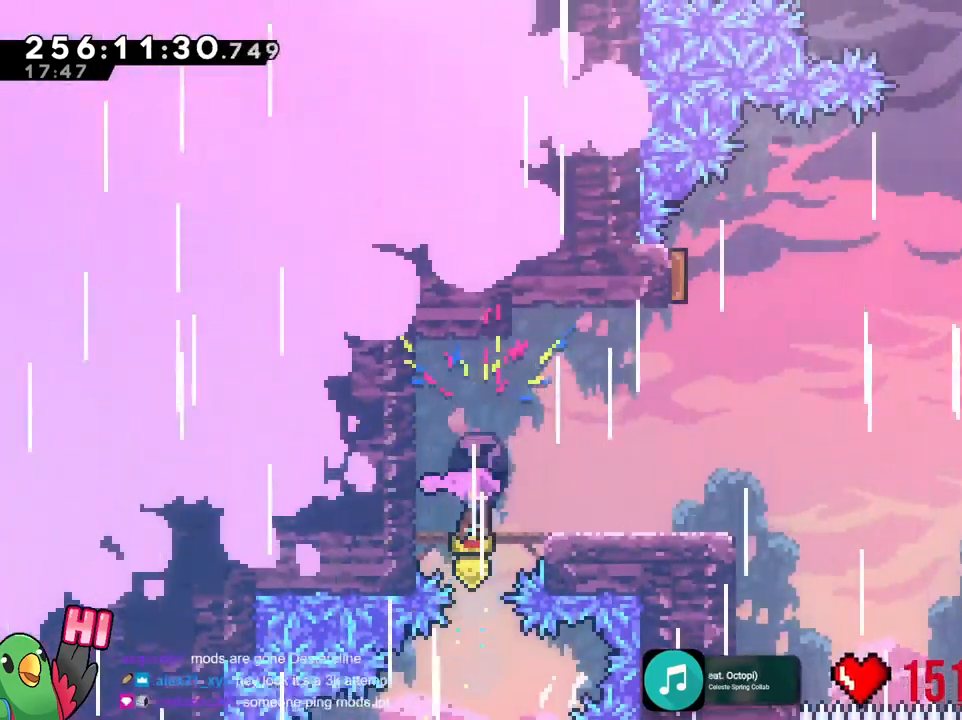
{"buttons": [], "left_stick": "right", "right_stick": "center"}
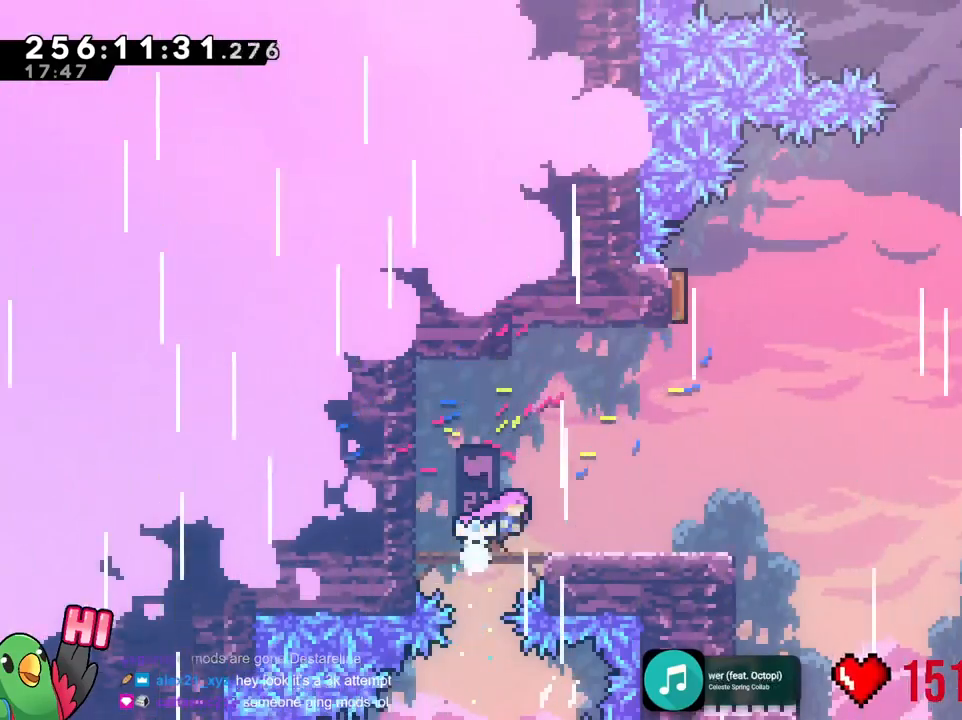
{"buttons": [], "left_stick": "right", "right_stick": "center", "events": []}
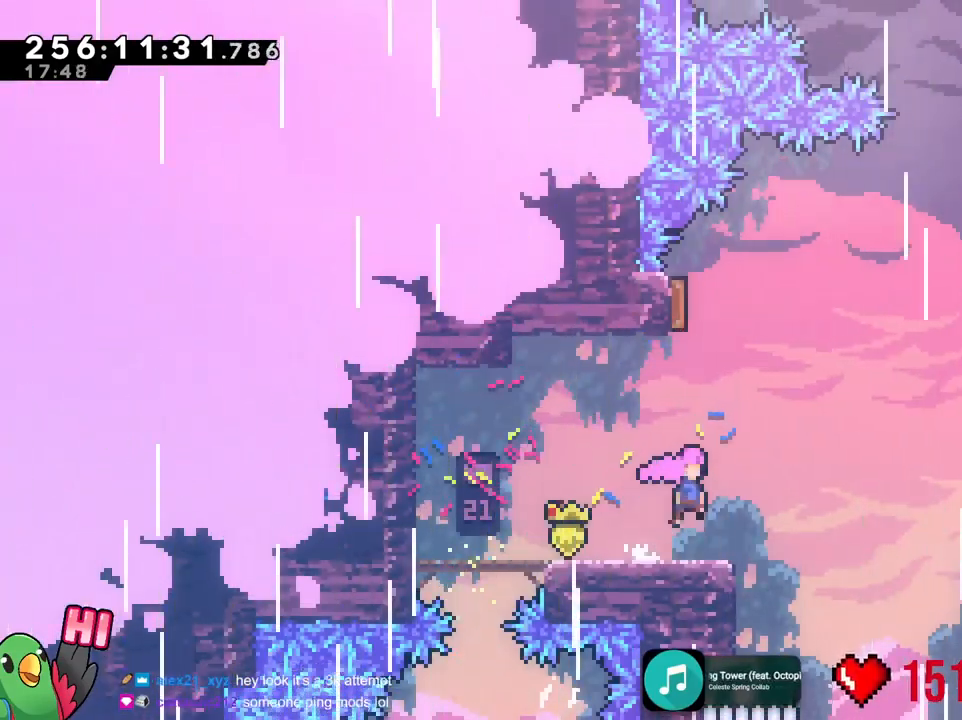
{"buttons": [], "left_stick": "center", "right_stick": "center", "events": [[250, "left_stick", "up"], [417, "left_stick", "right"], [467, "left_stick", "center"]]}
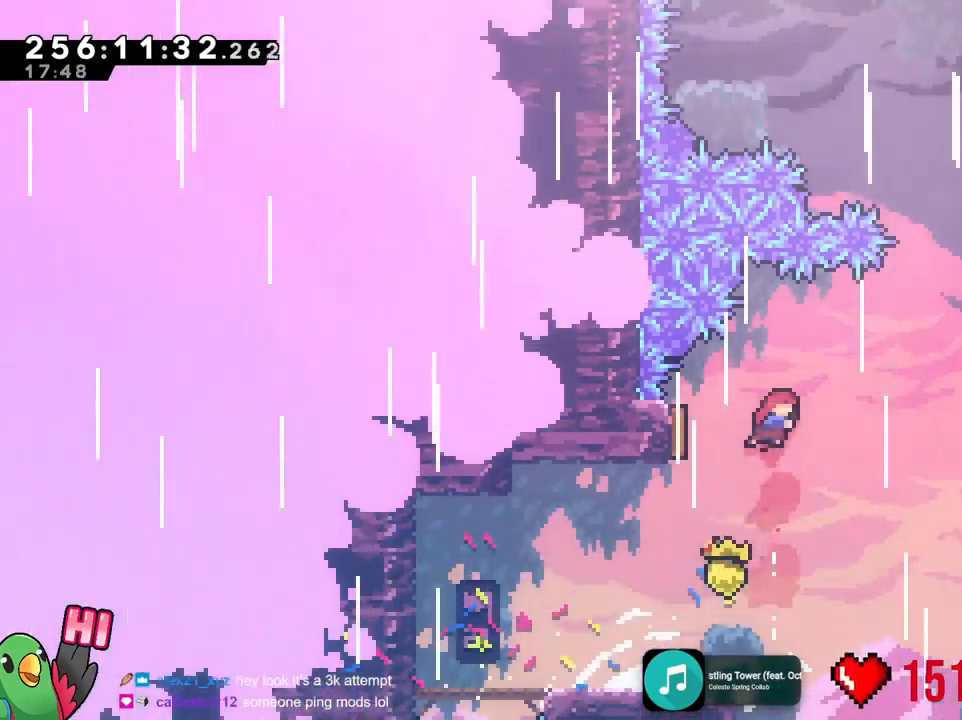
{"buttons": [], "left_stick": "right", "right_stick": "center"}
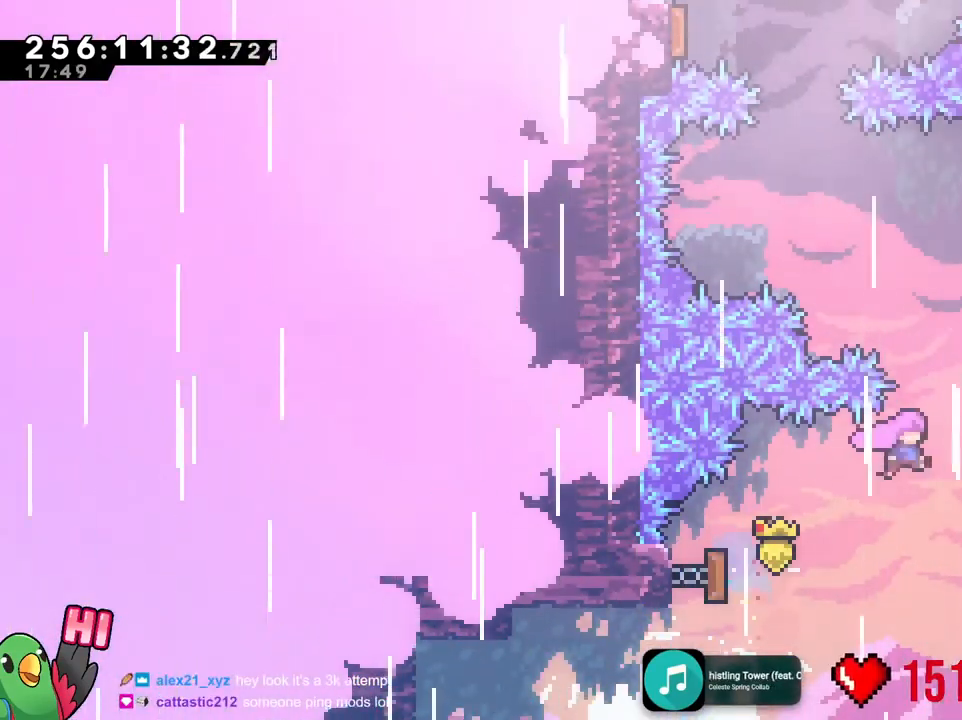
{"buttons": [], "left_stick": "right", "right_stick": "center", "events": [[50, "left_stick", "up"], [233, "left_stick", "center"], [383, "left_stick", "right"]]}
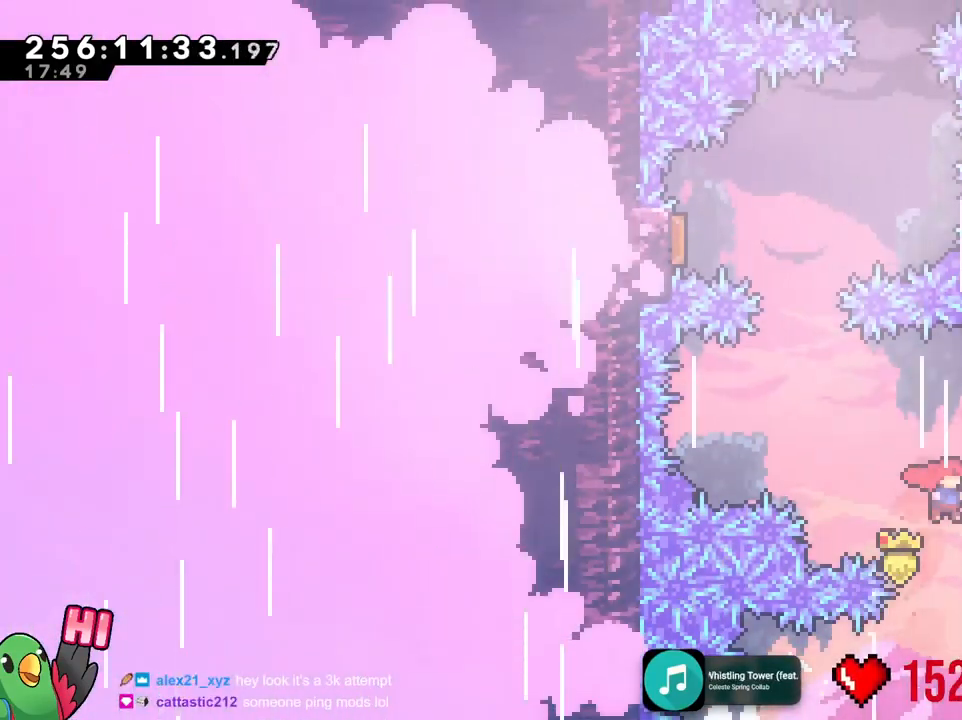
{"buttons": [], "left_stick": "up", "right_stick": "center", "events": [[300, "left_stick", "up"]]}
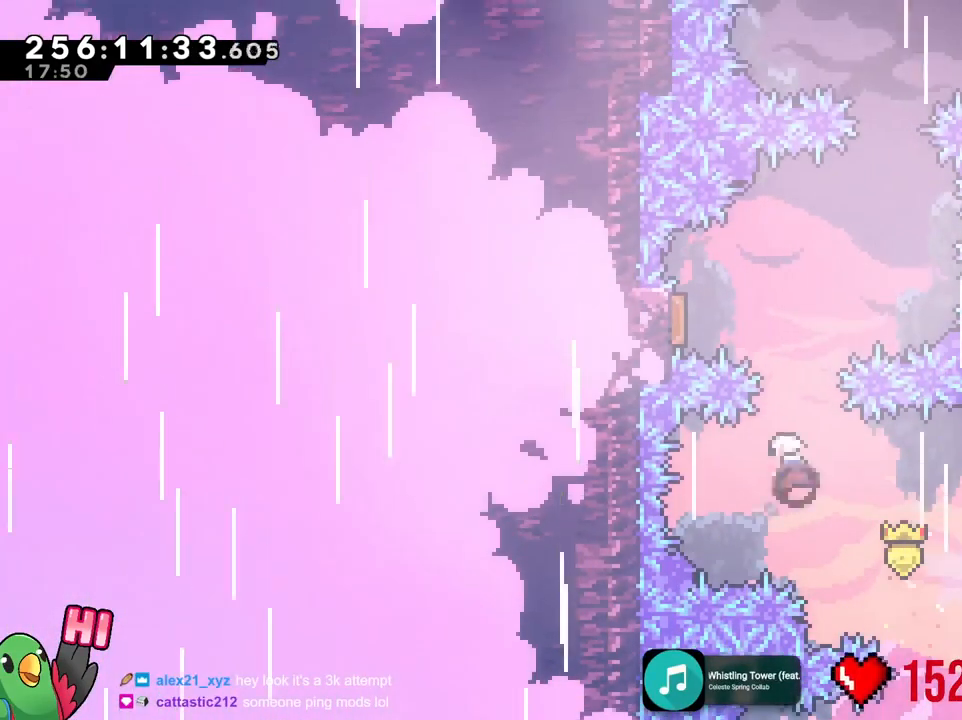
{"buttons": [], "left_stick": "up", "right_stick": "center", "events": [[116, "left_stick", "center"], [166, "left_stick", "left"], [467, "left_stick", "up"]]}
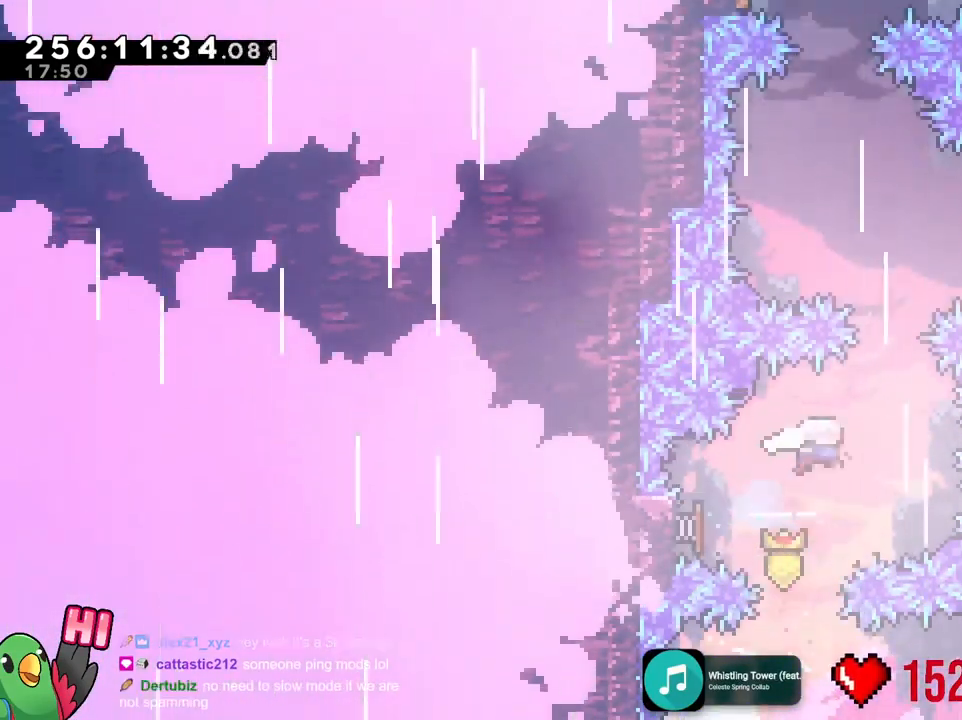
{"buttons": [], "left_stick": "right", "right_stick": "center", "events": [[317, "left_stick", "center"], [434, "left_stick", "right"]]}
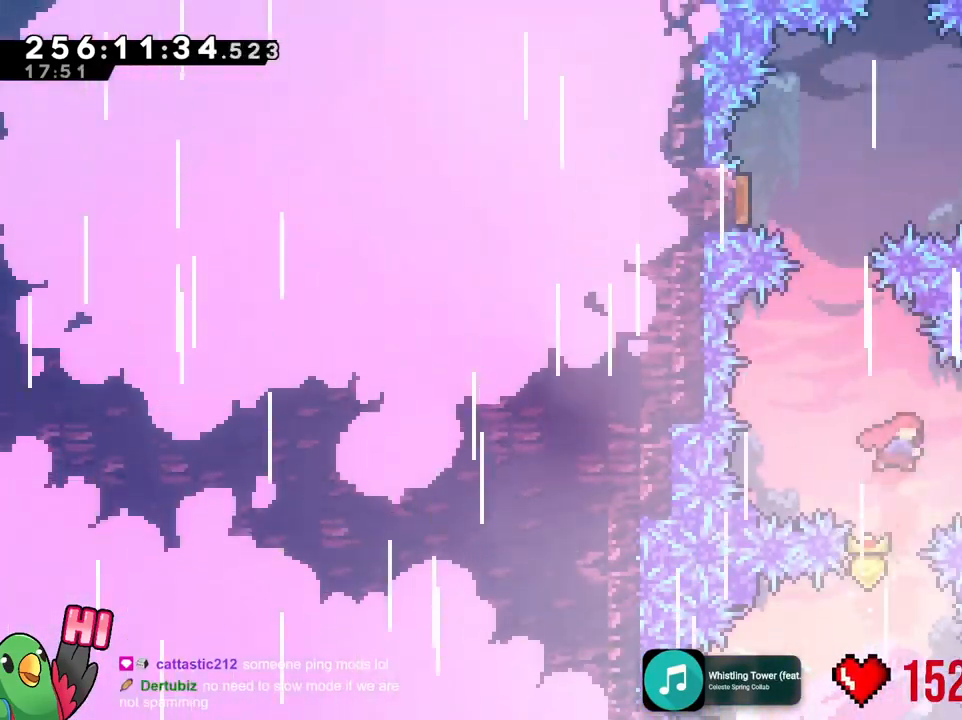
{"buttons": [], "left_stick": "center", "right_stick": "center"}
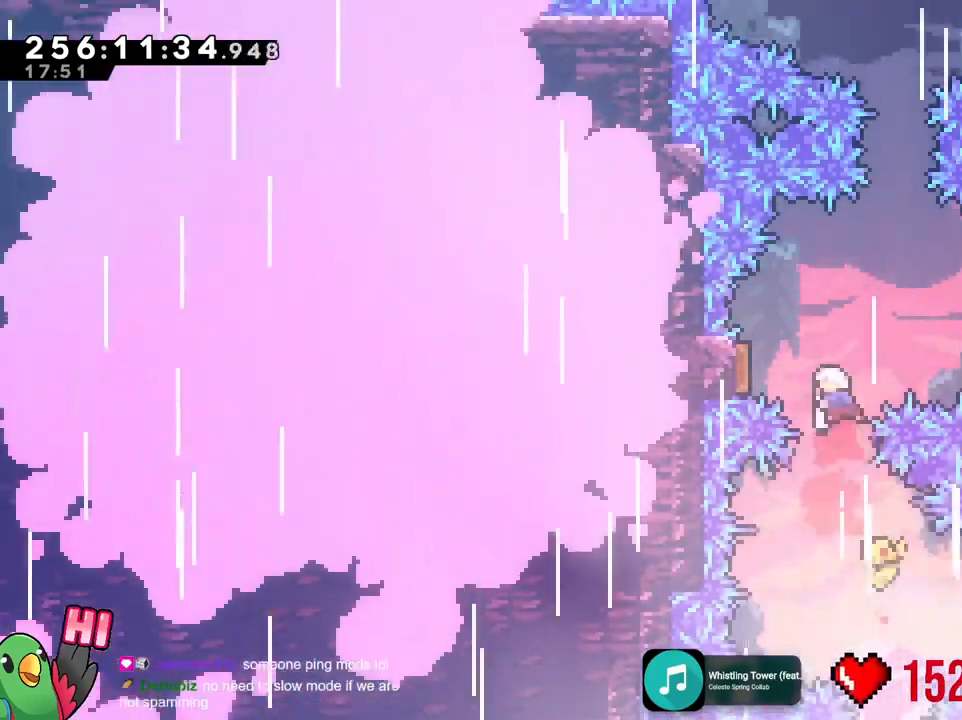
{"buttons": [], "left_stick": "up", "right_stick": "center", "events": [[17, "left_stick", "left"], [300, "left_stick", "up"]]}